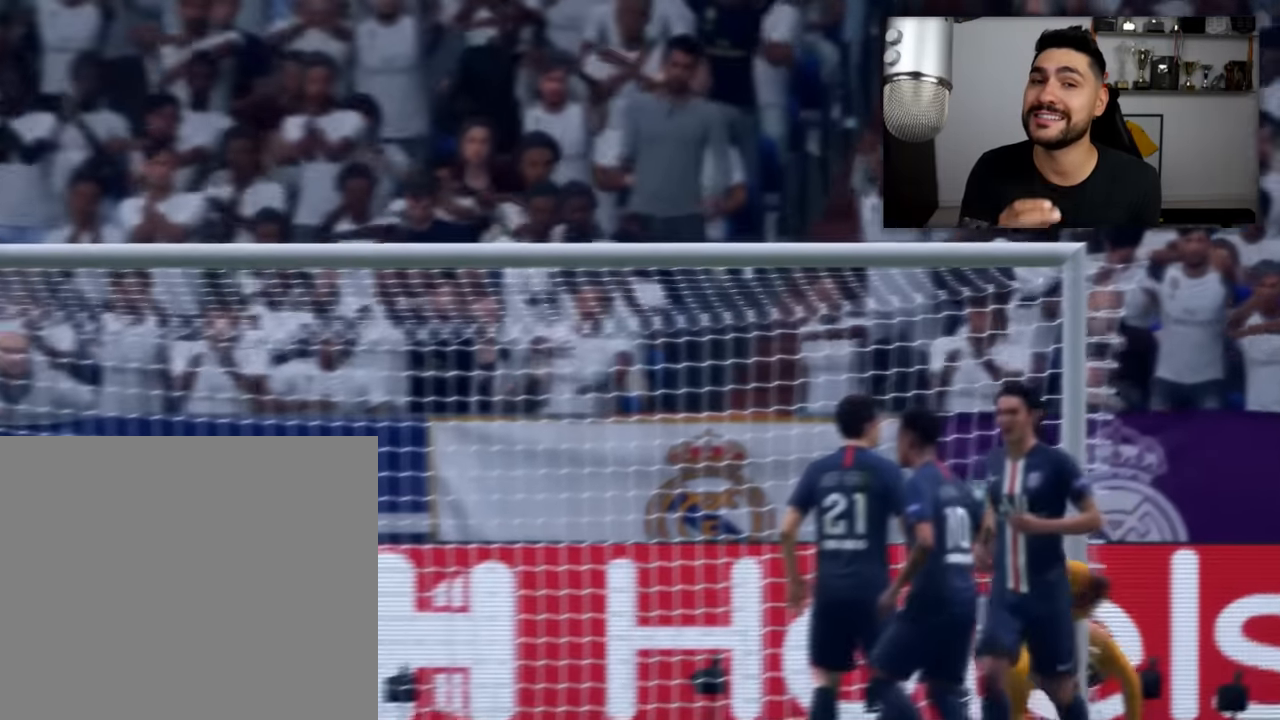
Gameplay with a controller (PlayStation layout); each line is a JSON object with the inputs held at the frame after it. "events" lists button and stick changes between this image and that frame as [ms after this image, input, new state], when the widget could be followed in between.
{"buttons": [], "left_stick": "up-right", "right_stick": "center", "events": [[317, "left_stick", "up-right"]]}
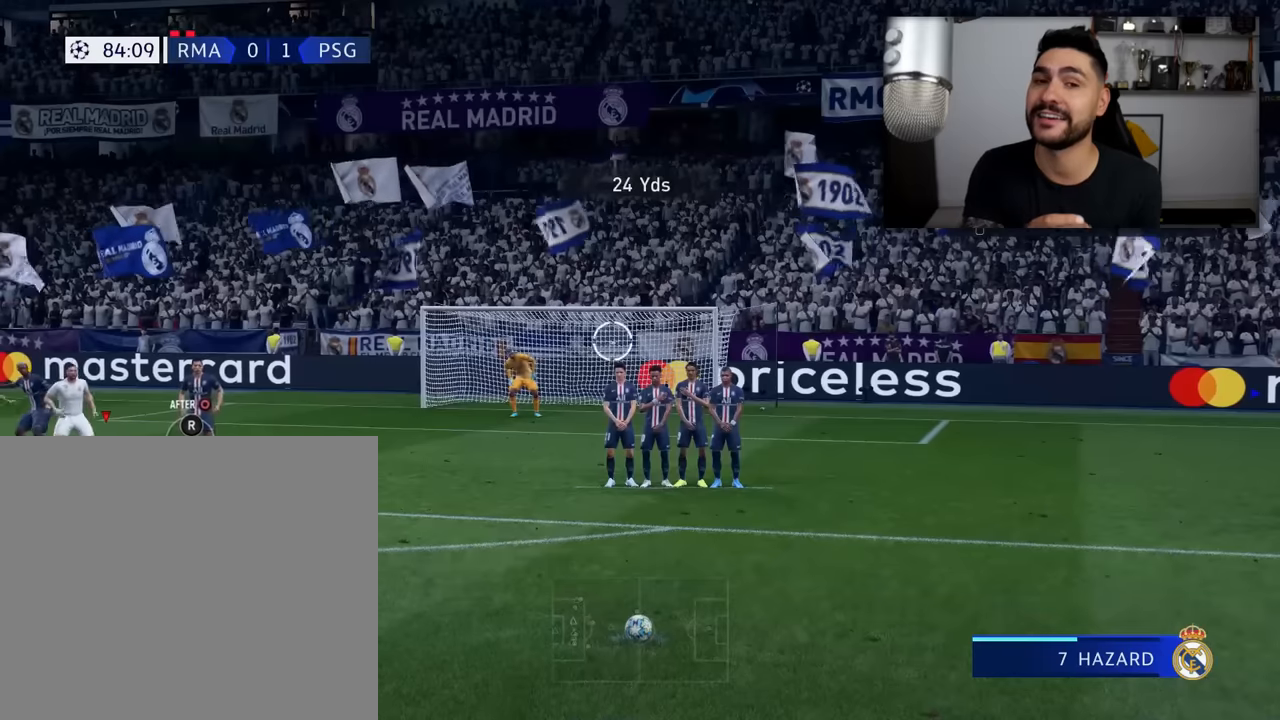
{"buttons": [], "left_stick": "up-right", "right_stick": "center", "events": []}
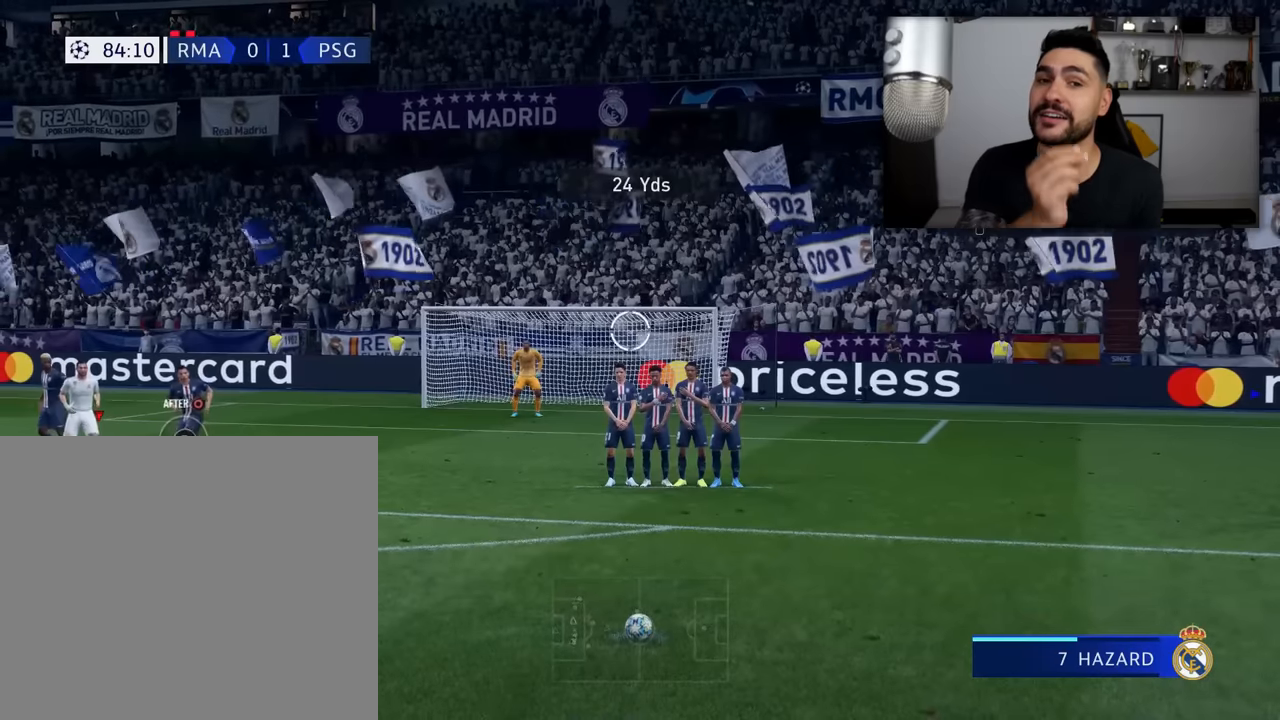
{"buttons": [], "left_stick": "up-right", "right_stick": "center", "events": []}
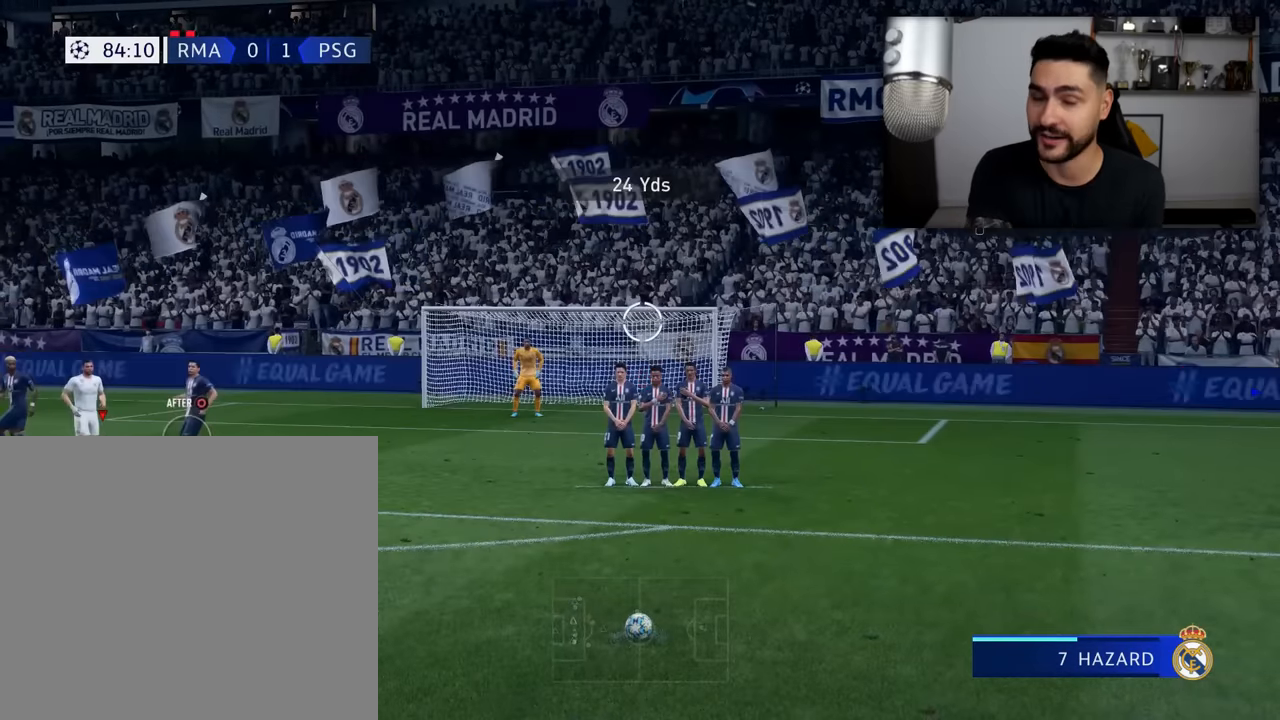
{"buttons": [], "left_stick": "up-right", "right_stick": "center", "events": [[267, "L2", "down"], [367, "L2", "up"]]}
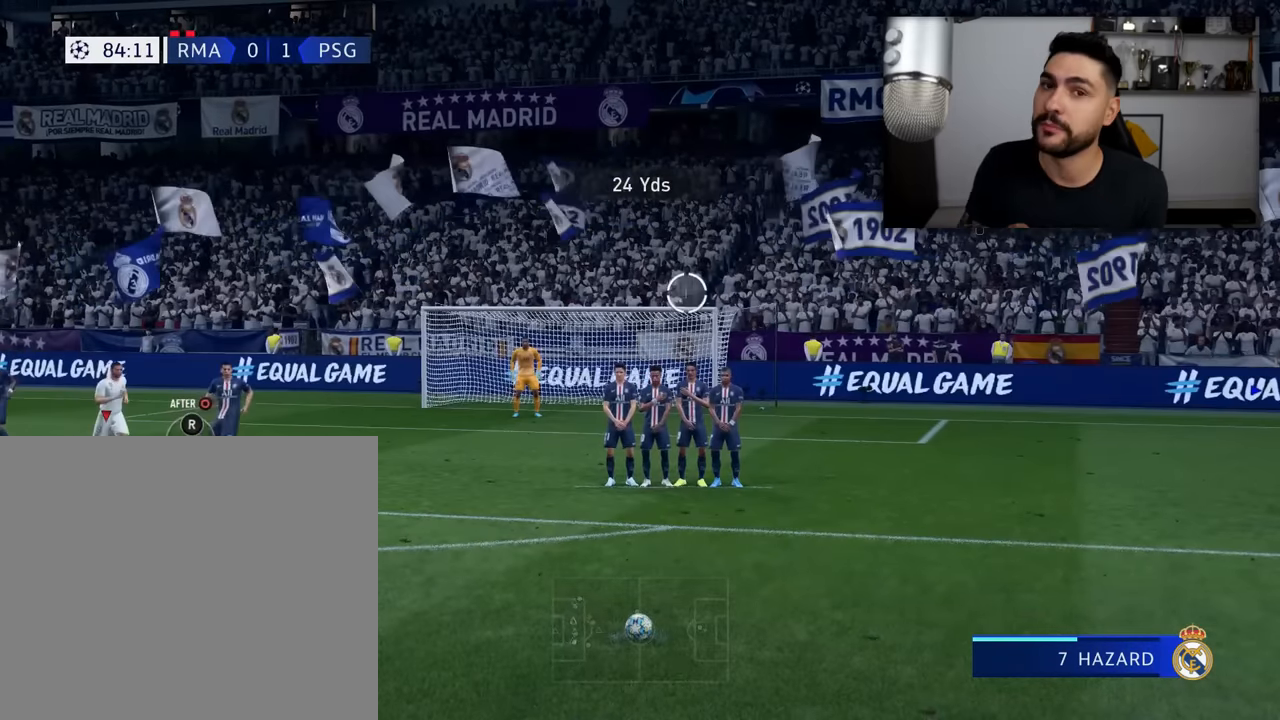
{"buttons": [], "left_stick": "up-right", "right_stick": "center", "events": []}
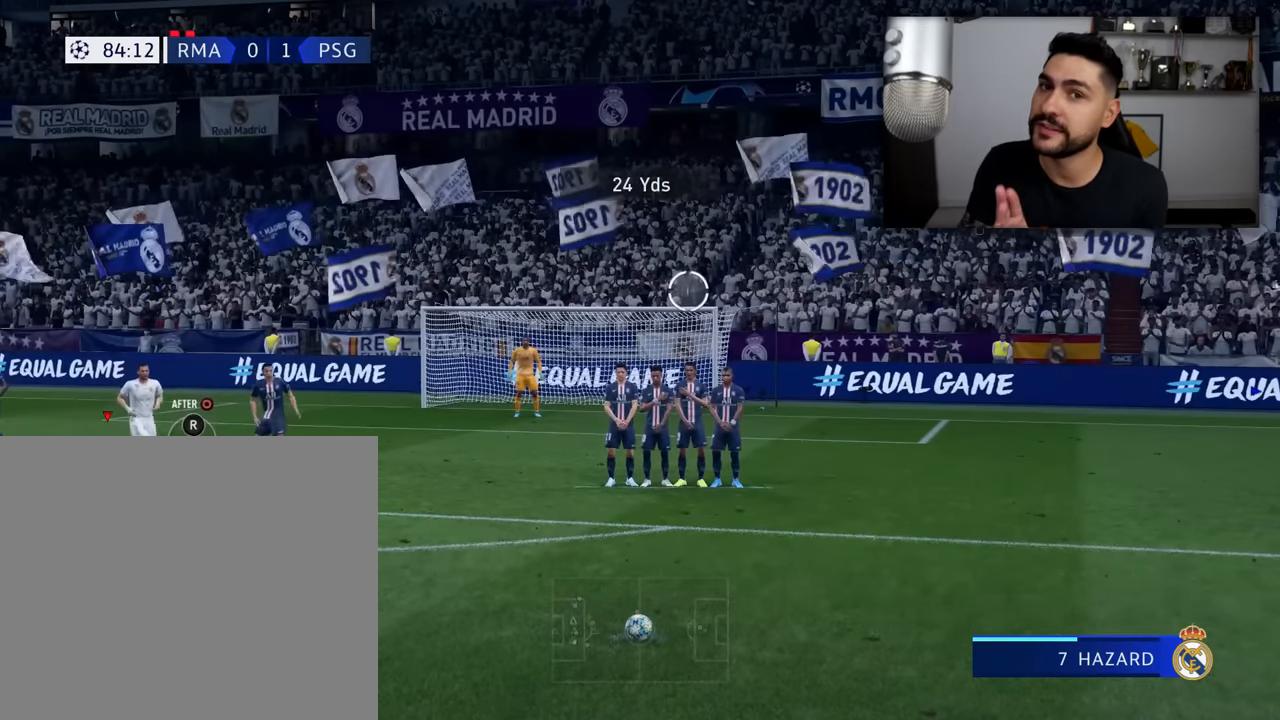
{"buttons": [], "left_stick": "up-right", "right_stick": "center", "events": []}
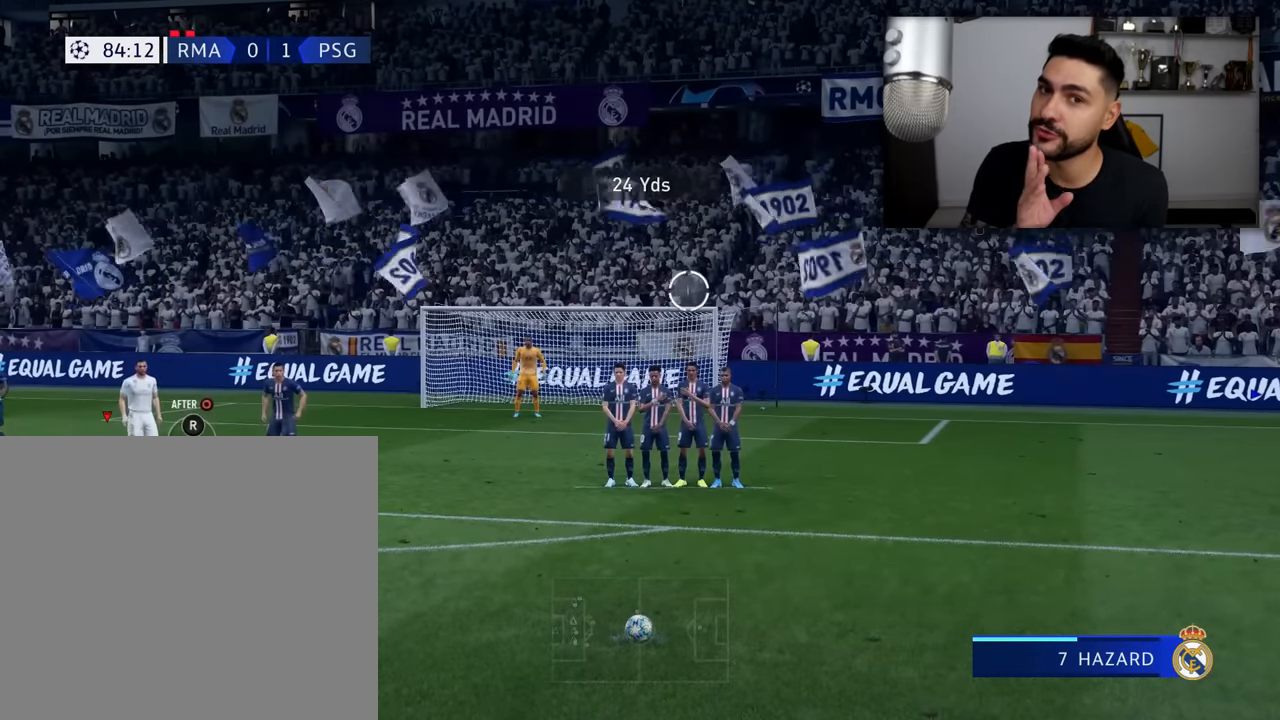
{"buttons": [], "left_stick": "up-right", "right_stick": "center", "events": []}
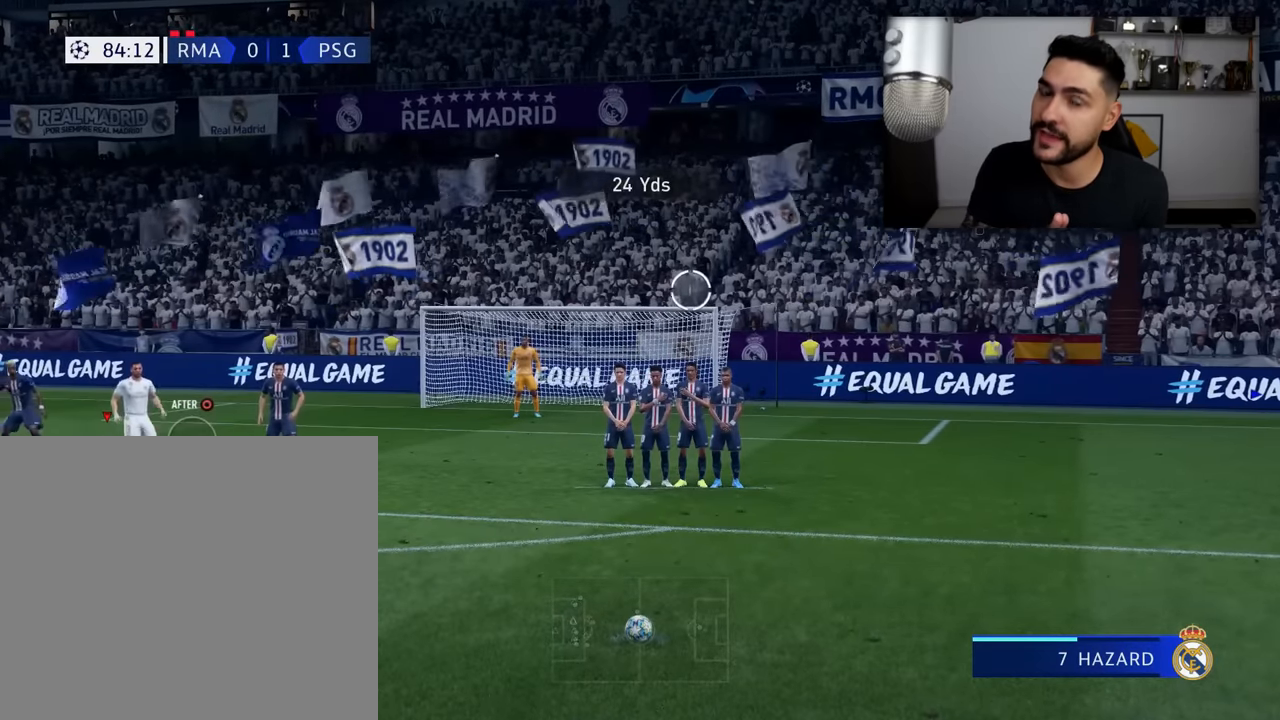
{"buttons": [], "left_stick": "up-right", "right_stick": "center", "events": []}
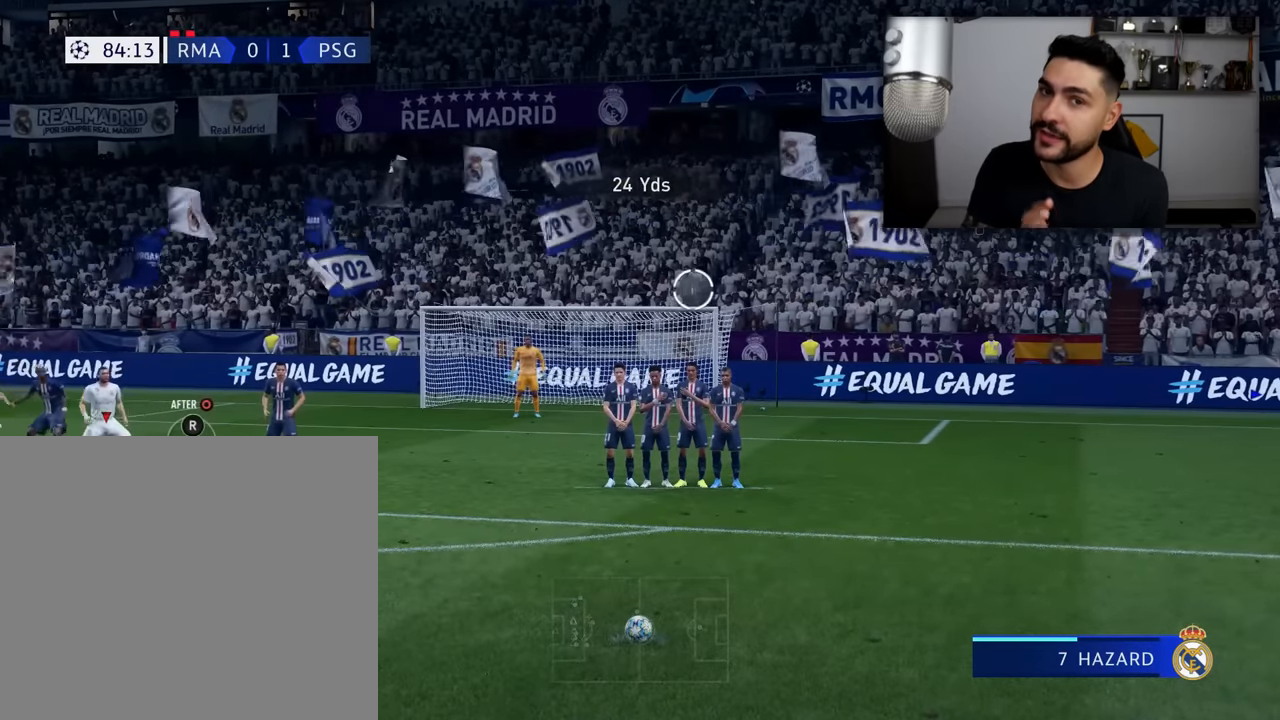
{"buttons": [], "left_stick": "up-right", "right_stick": "center", "events": []}
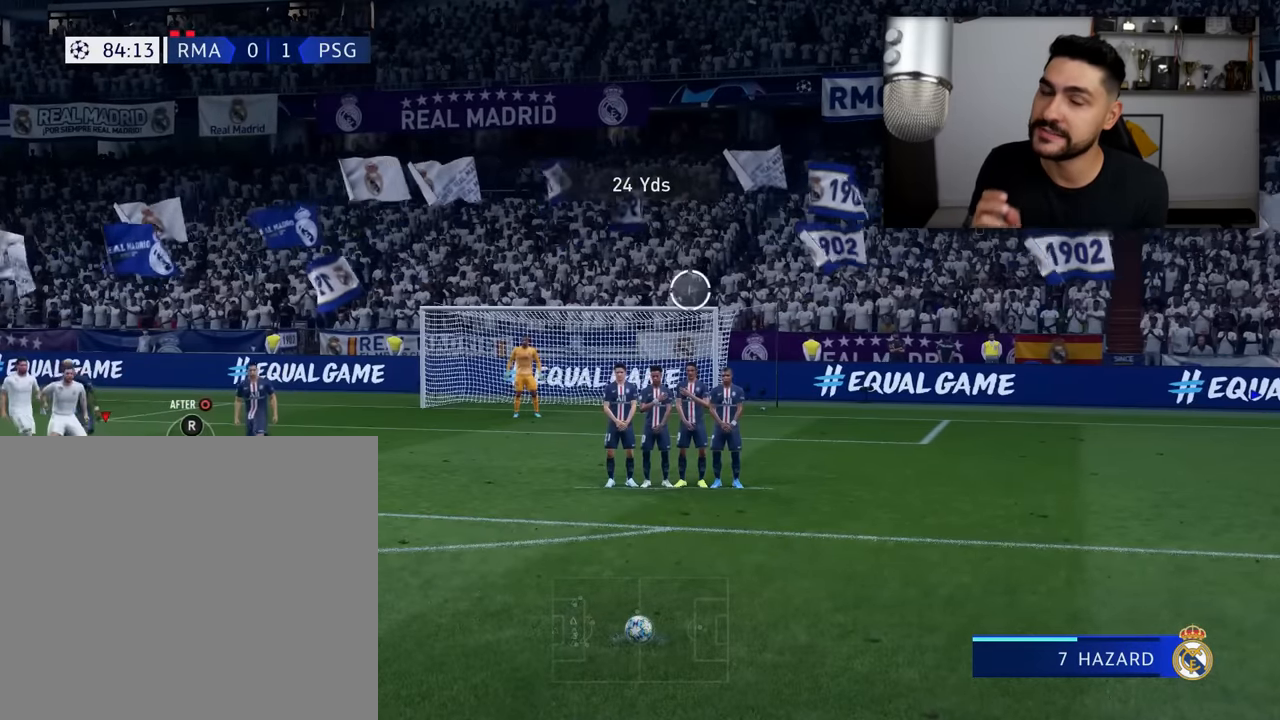
{"buttons": [], "left_stick": "up-right", "right_stick": "center", "events": []}
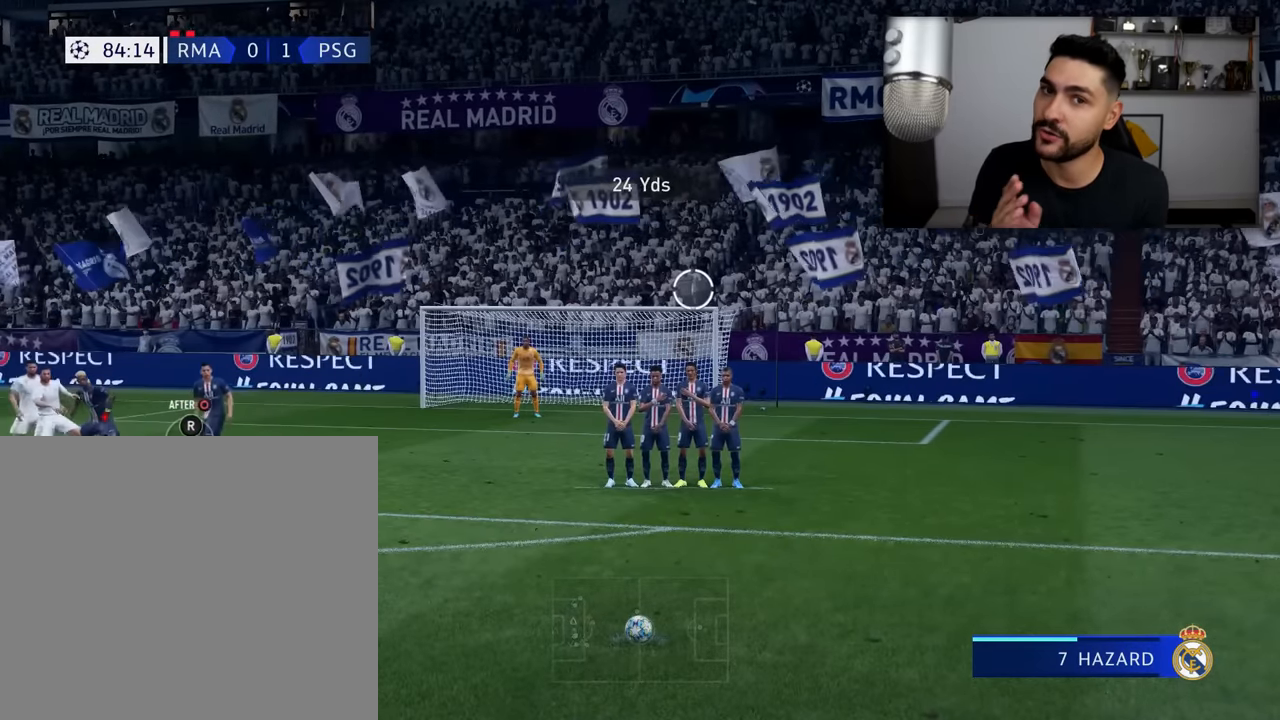
{"buttons": [], "left_stick": "up-right", "right_stick": "center", "events": []}
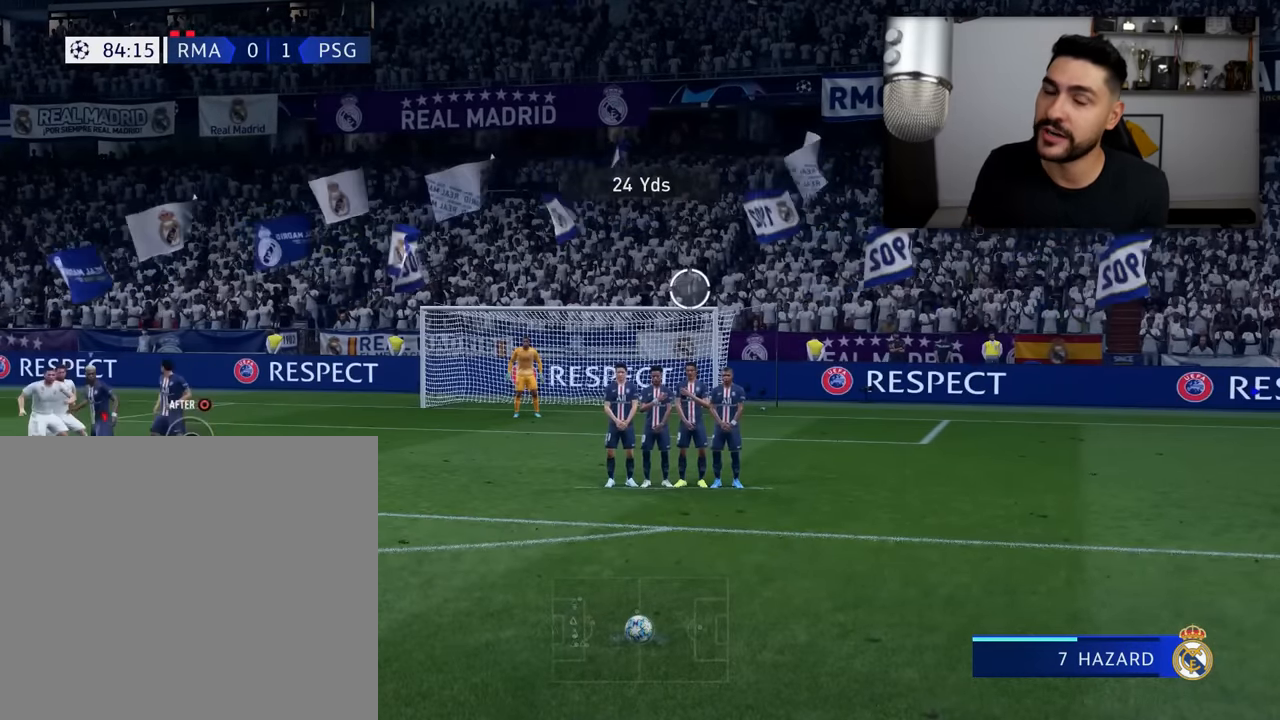
{"buttons": ["CIRCLE"], "left_stick": "up-right", "right_stick": "center", "events": [[417, "CIRCLE", "down"]]}
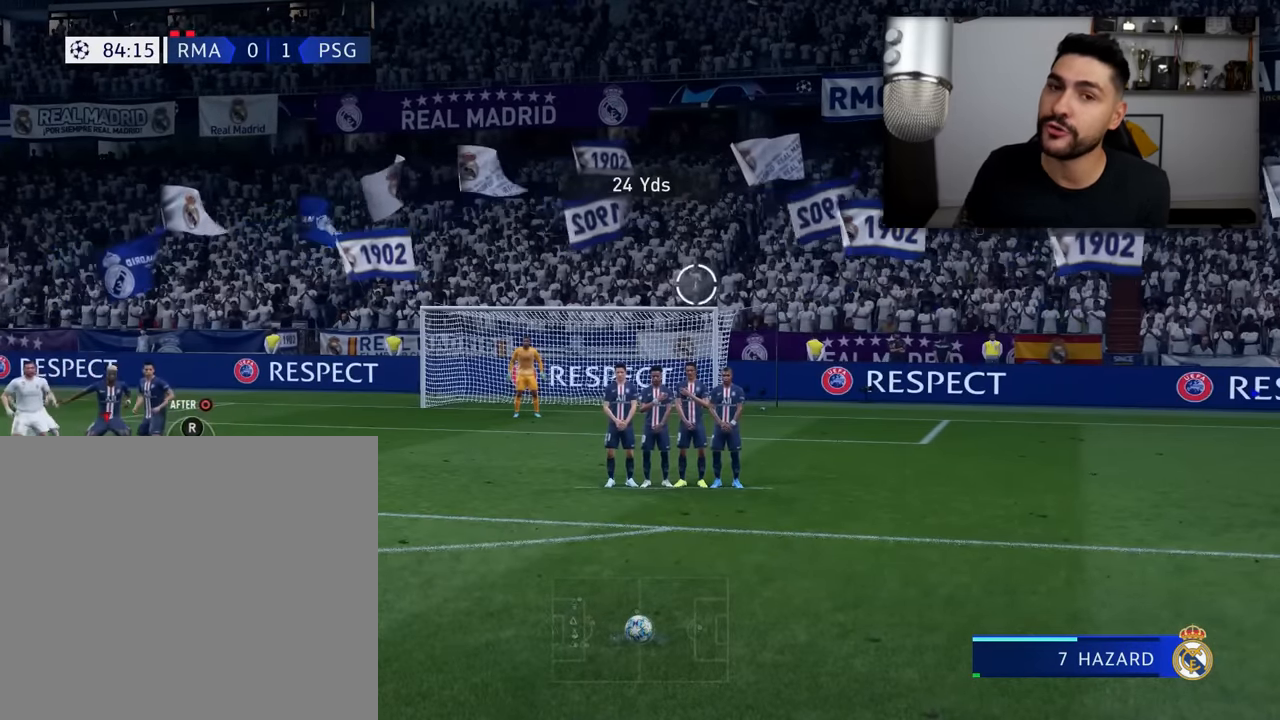
{"buttons": [], "left_stick": "center", "right_stick": "center", "events": [[267, "CIRCLE", "up"], [433, "left_stick", "center"]]}
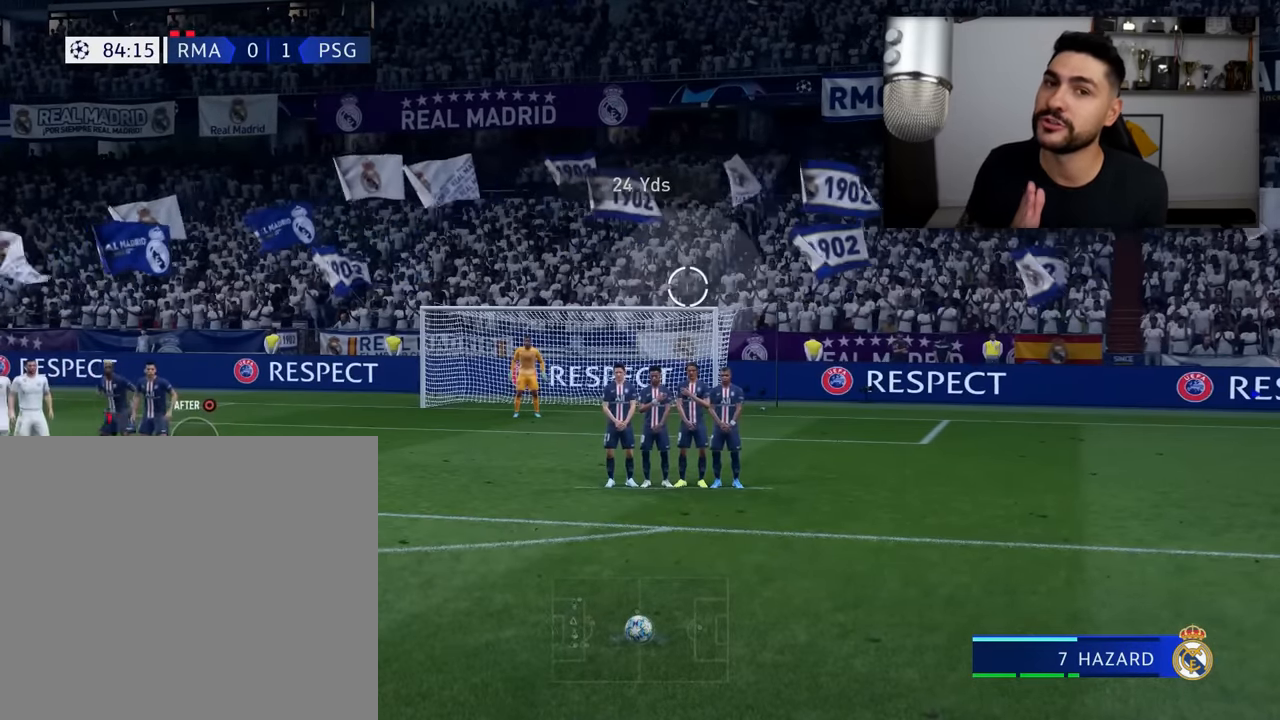
{"buttons": [], "left_stick": "center", "right_stick": "up", "events": [[234, "right_stick", "up"]]}
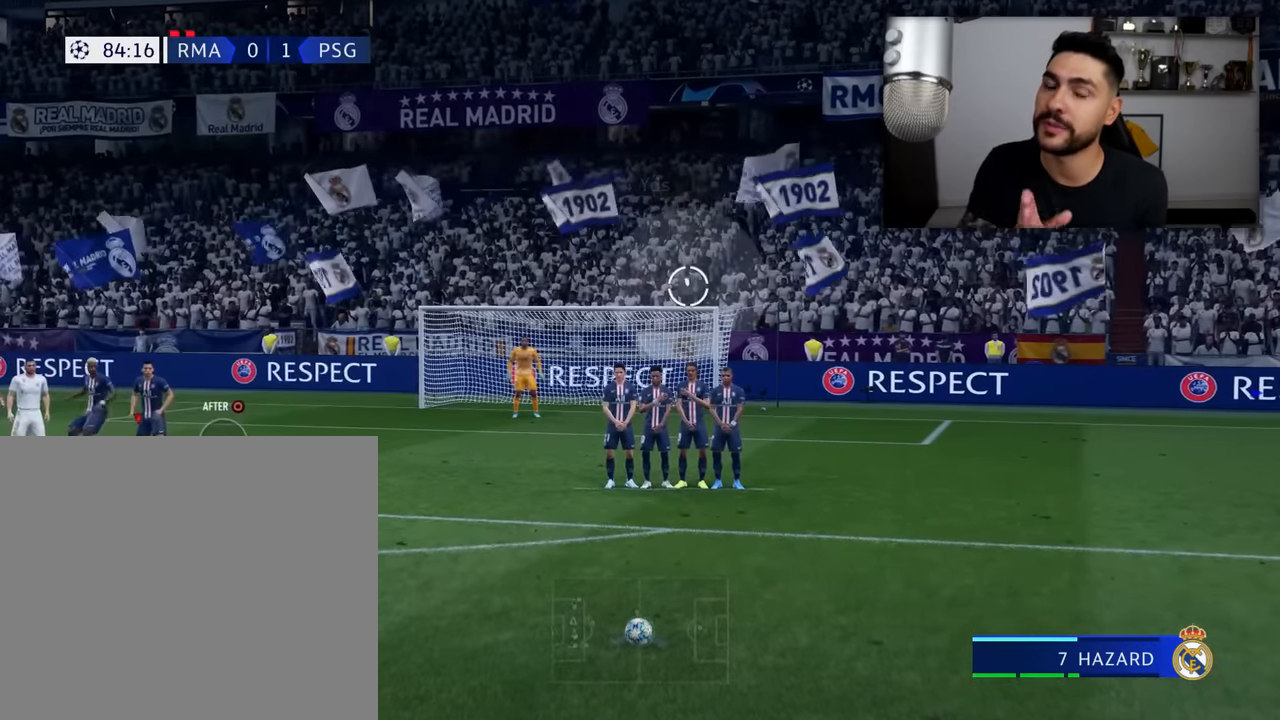
{"buttons": [], "left_stick": "center", "right_stick": "up", "events": []}
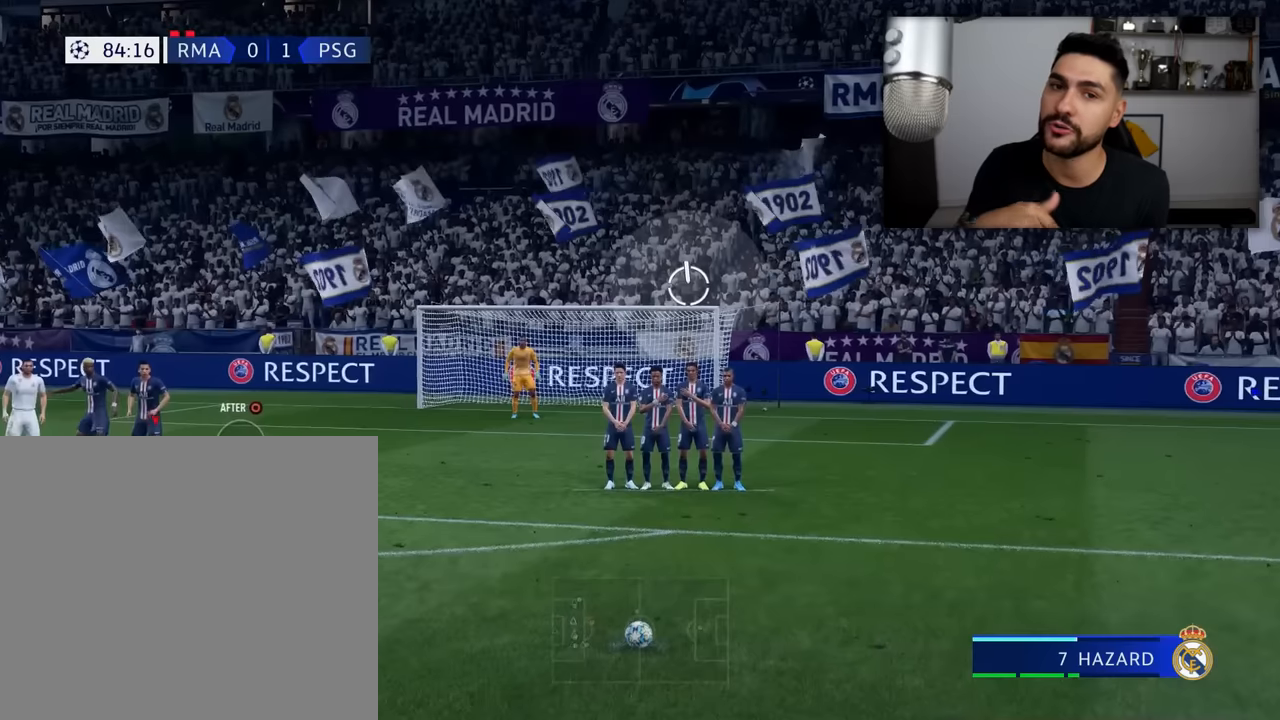
{"buttons": [], "left_stick": "center", "right_stick": "center", "events": [[150, "right_stick", "center"]]}
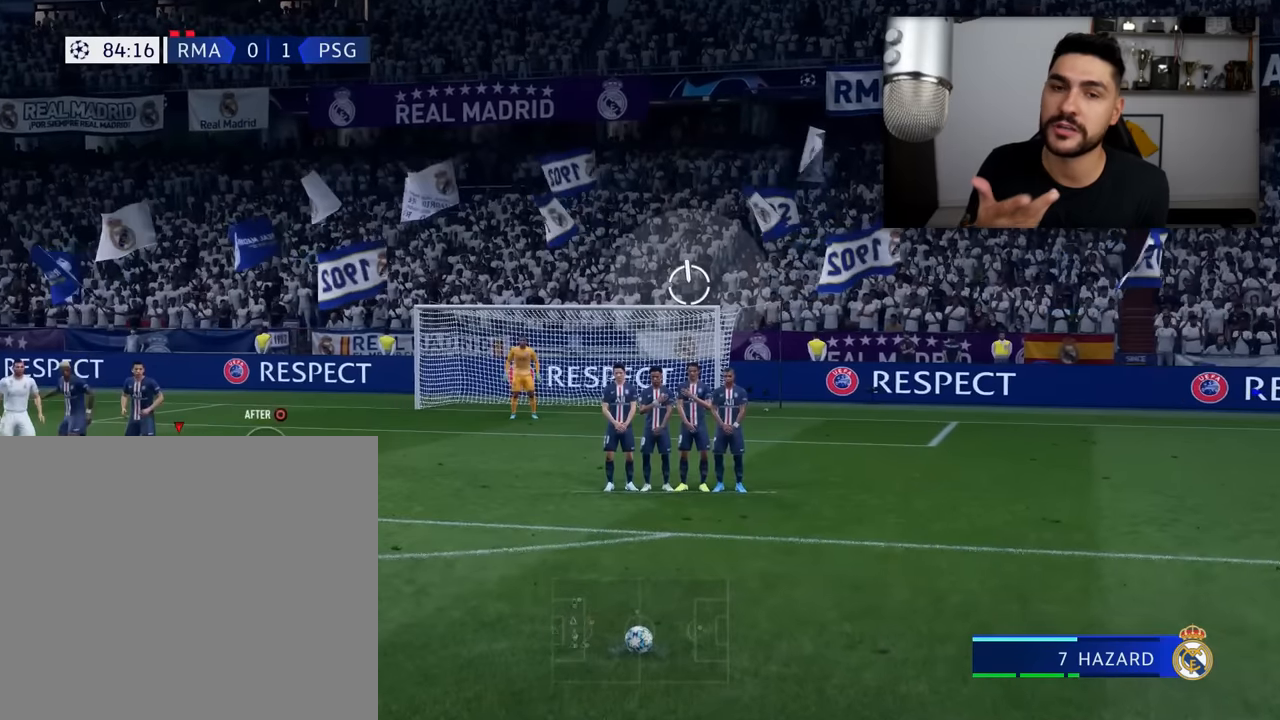
{"buttons": [], "left_stick": "center", "right_stick": "center", "events": []}
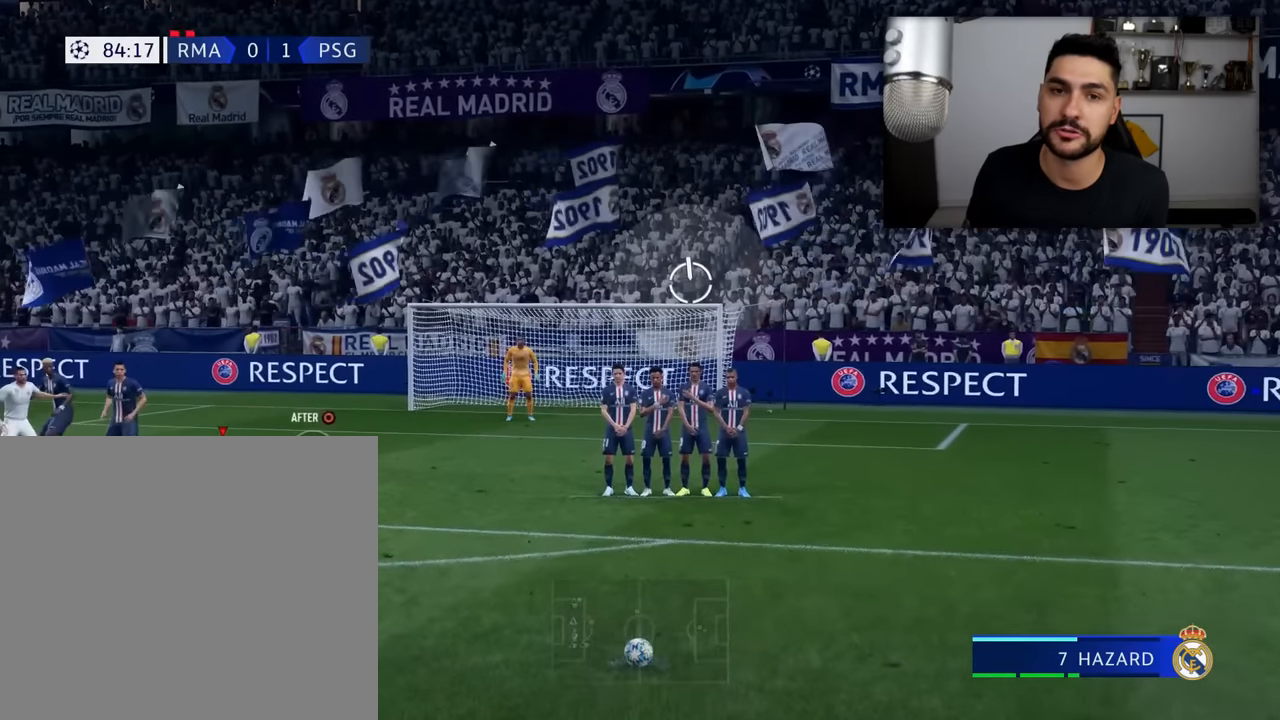
{"buttons": [], "left_stick": "center", "right_stick": "center", "events": []}
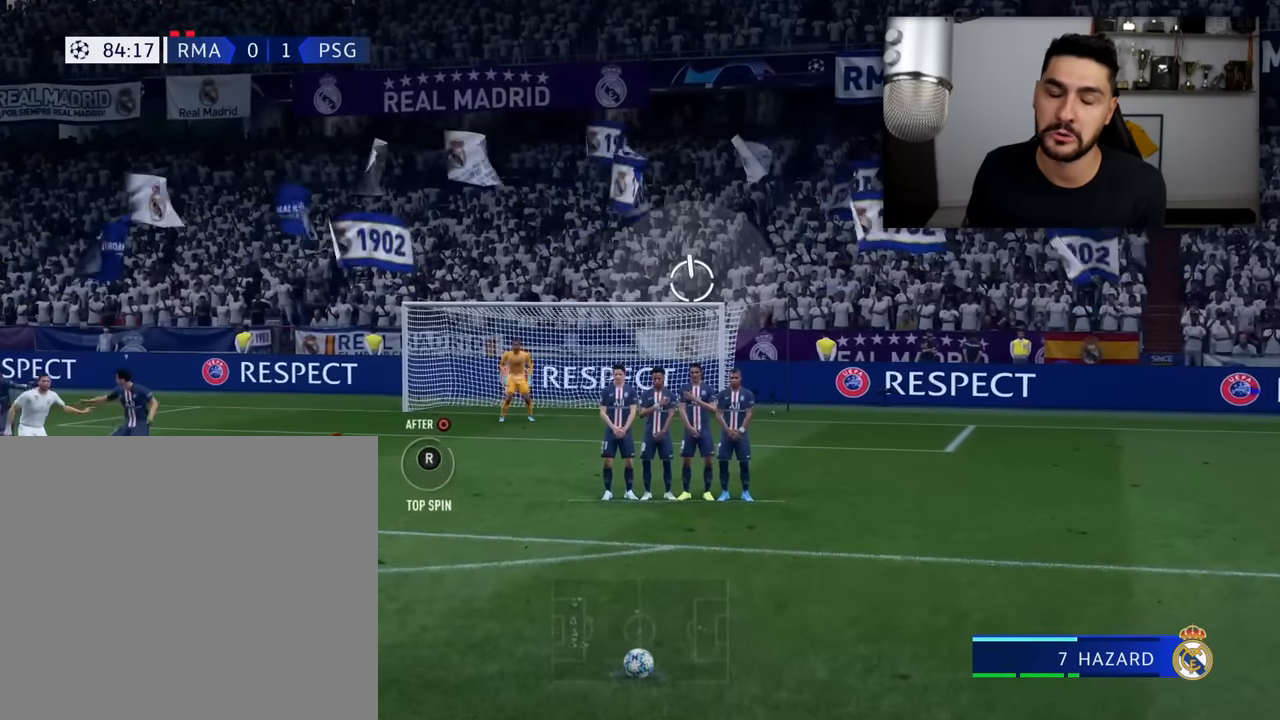
{"buttons": [], "left_stick": "center", "right_stick": "center", "events": []}
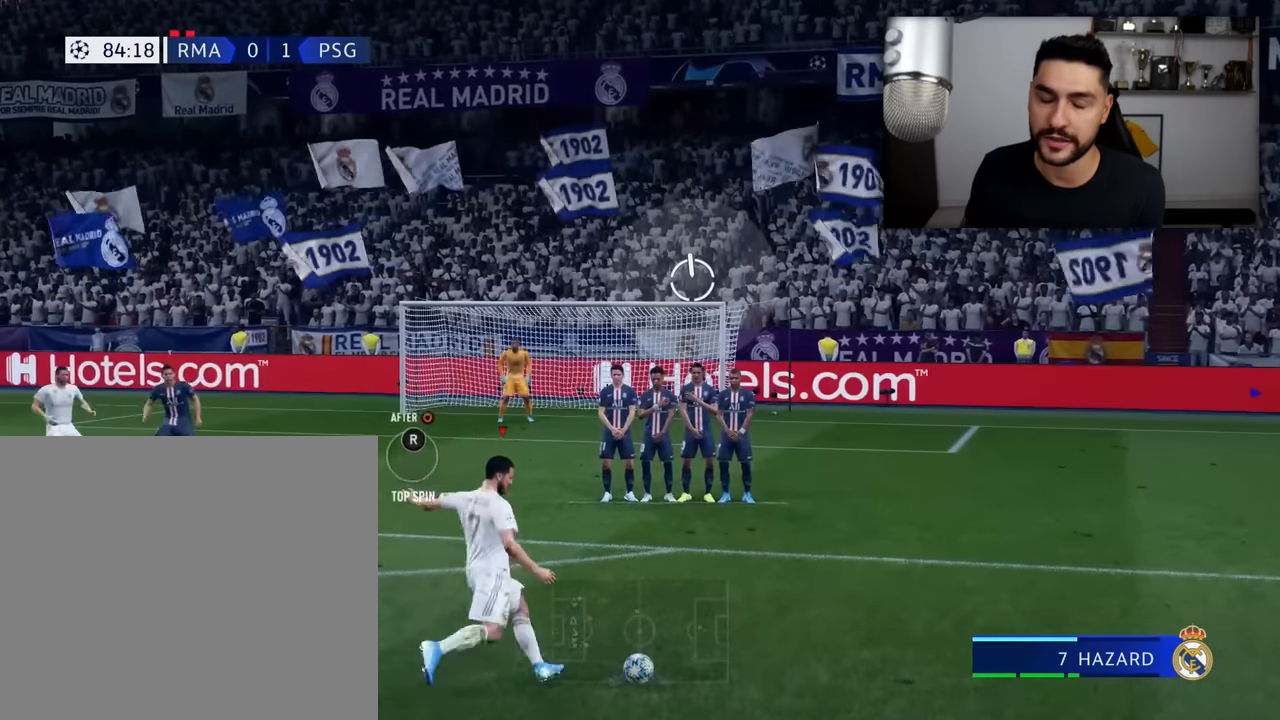
{"buttons": [], "left_stick": "center", "right_stick": "center", "events": []}
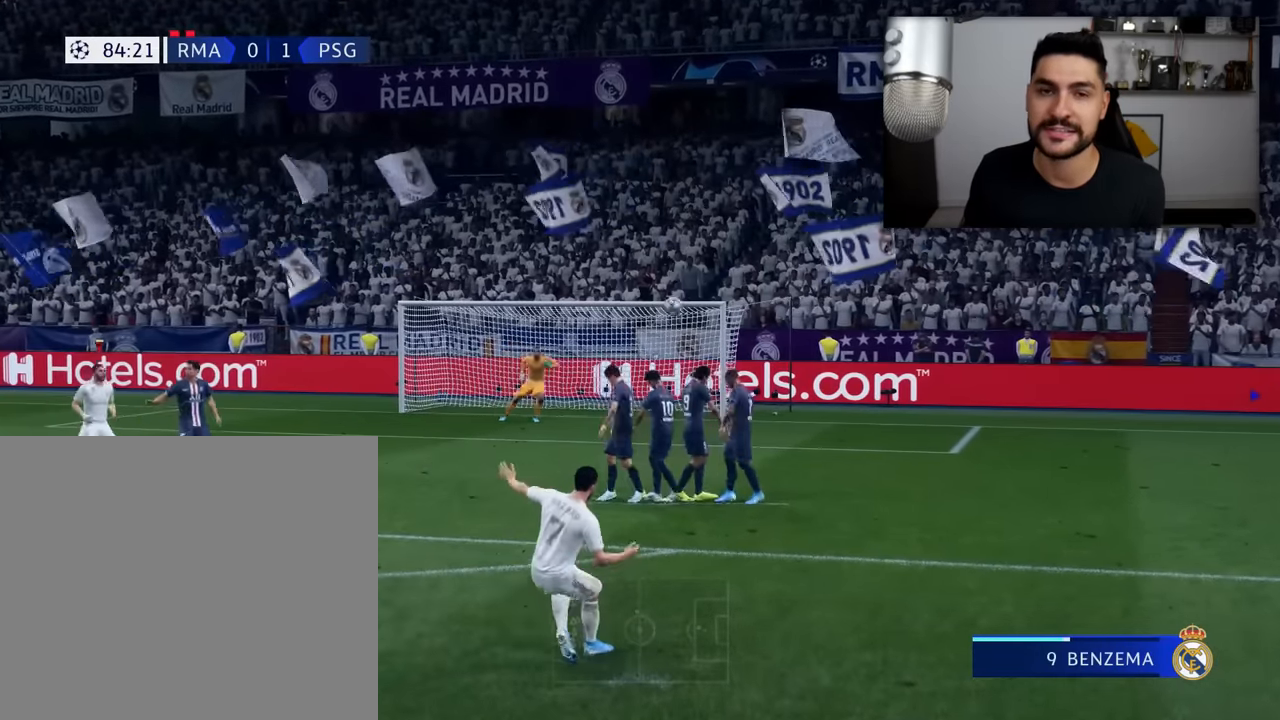
{"buttons": [], "left_stick": "center", "right_stick": "center", "events": []}
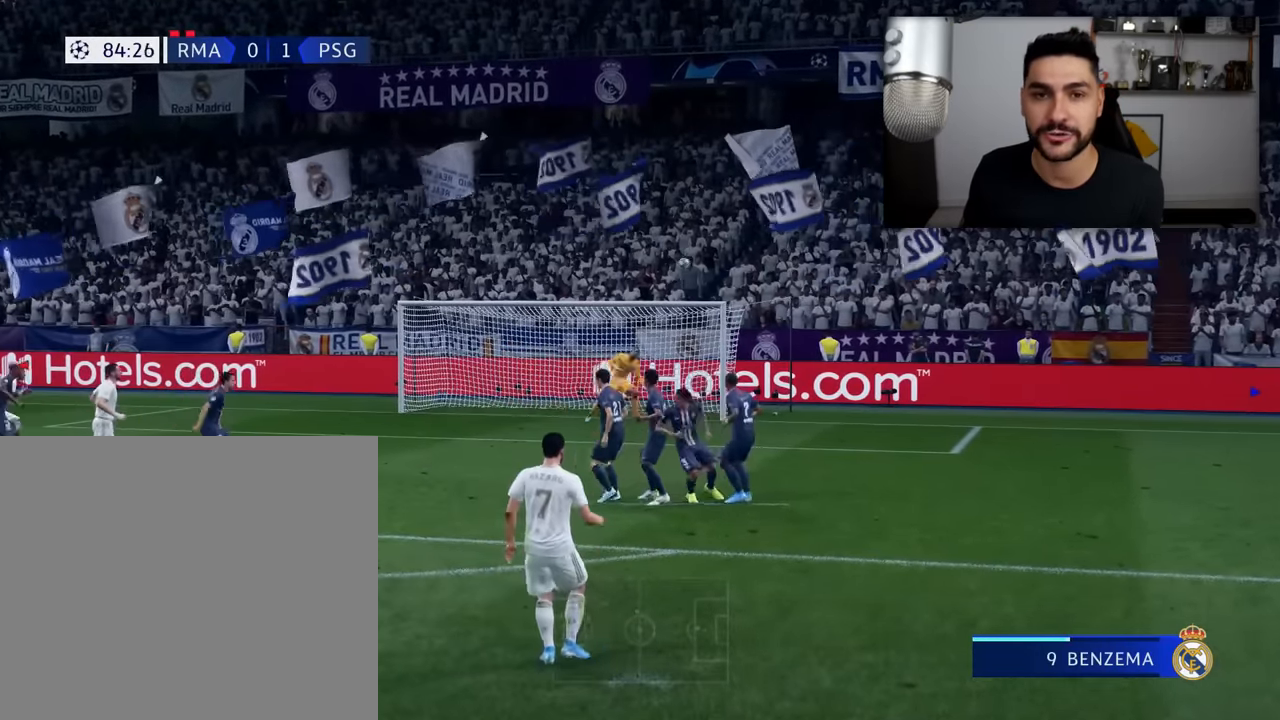
{"buttons": [], "left_stick": "center", "right_stick": "center", "events": []}
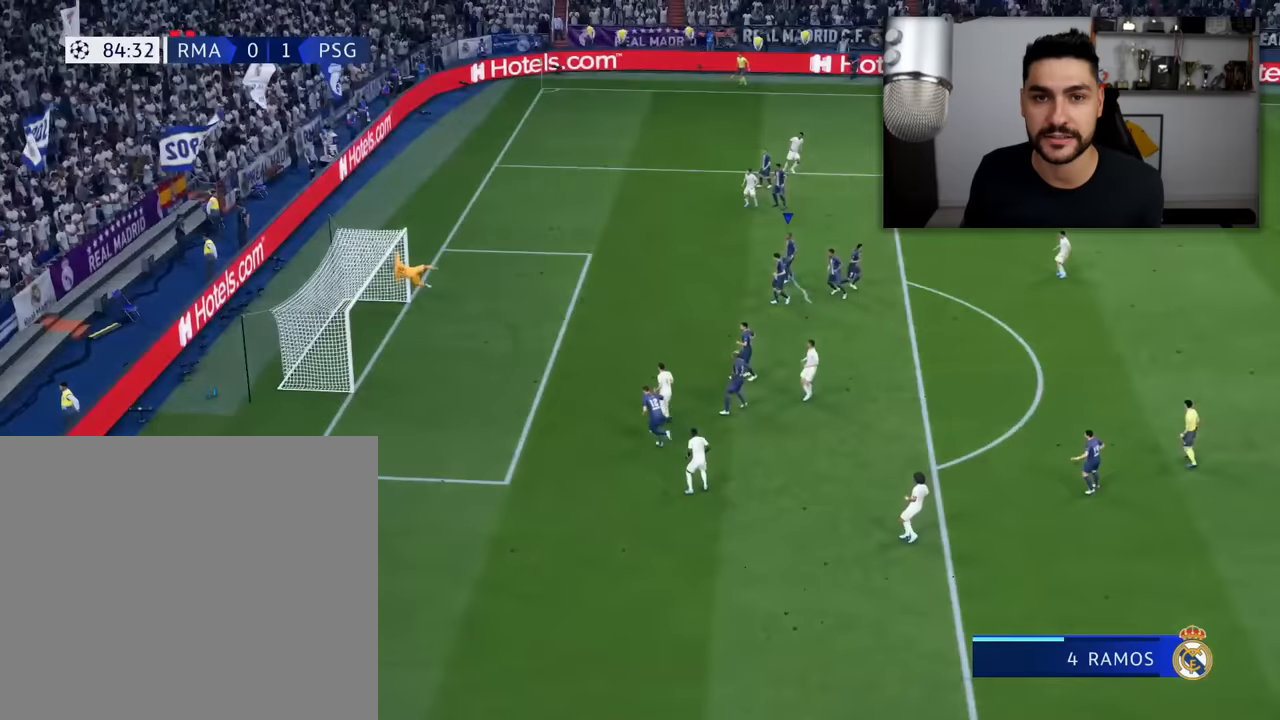
{"buttons": [], "left_stick": "center", "right_stick": "center", "events": []}
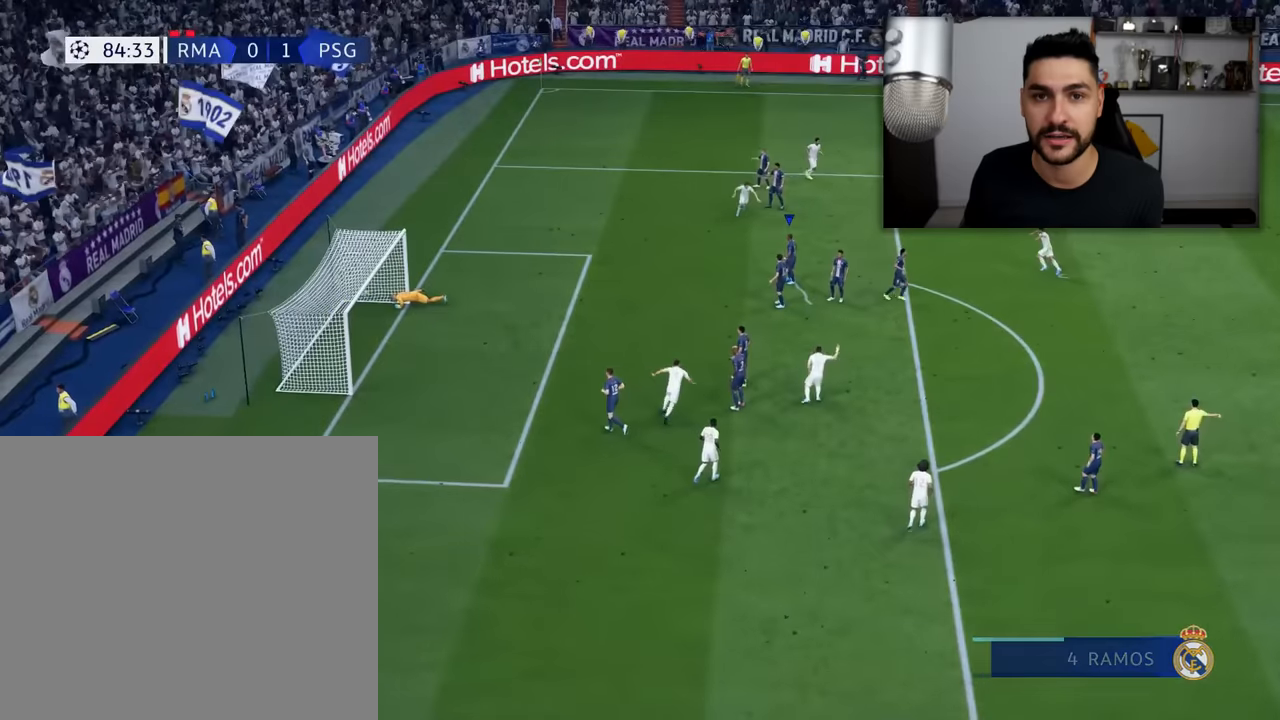
{"buttons": [], "left_stick": "center", "right_stick": "center", "events": []}
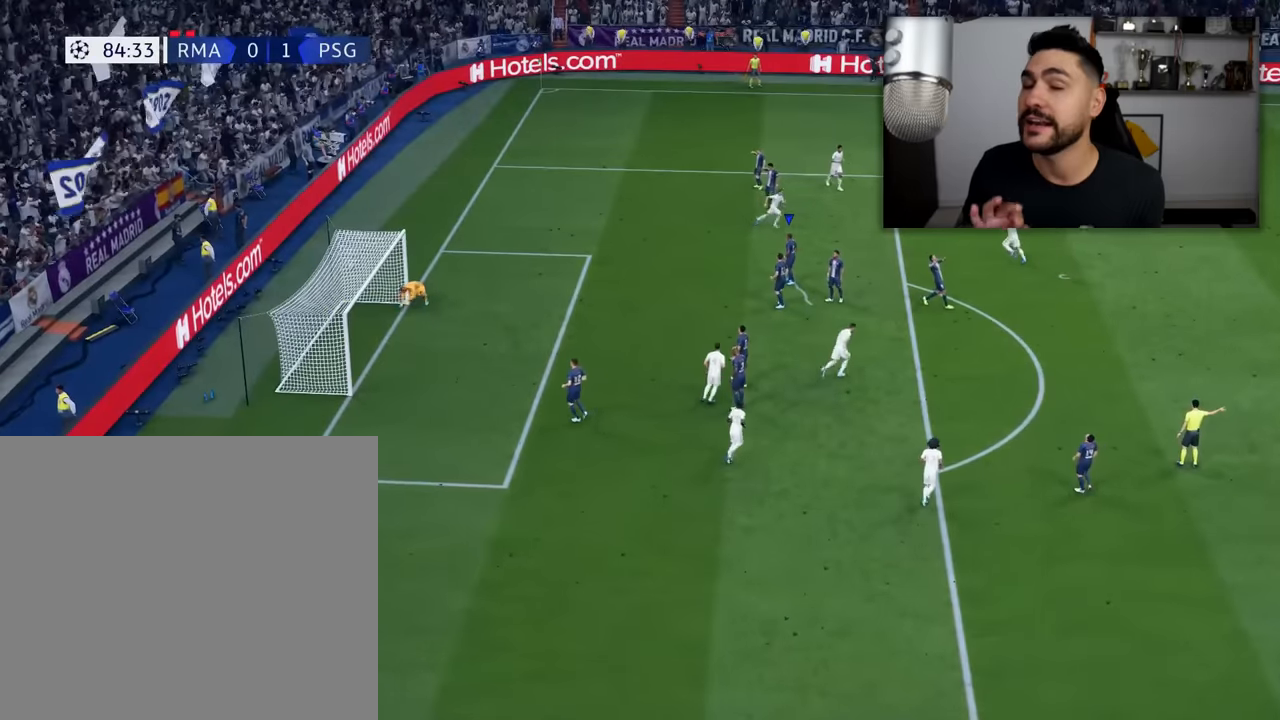
{"buttons": [], "left_stick": "up-right", "right_stick": "center", "events": [[233, "left_stick", "up-right"]]}